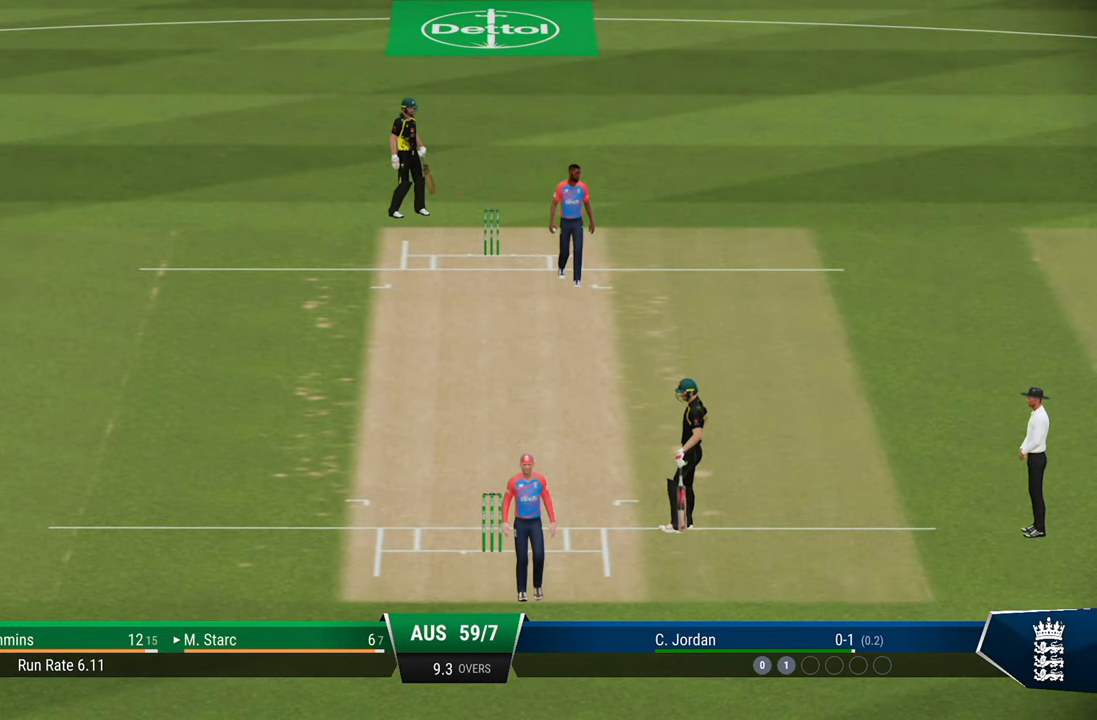
Gameplay with a controller (PlayStation layout); each line is a JSON object with the inputs held at the frame after it. "events" lists button and stick changes between this image and that frame as [ms after this image, input, new state], when the widget could be followed in between.
{"buttons": [], "left_stick": "center", "right_stick": "center", "events": [[83, "CROSS", "down"], [183, "CROSS", "up"], [283, "CROSS", "down"], [333, "CROSS", "up"]]}
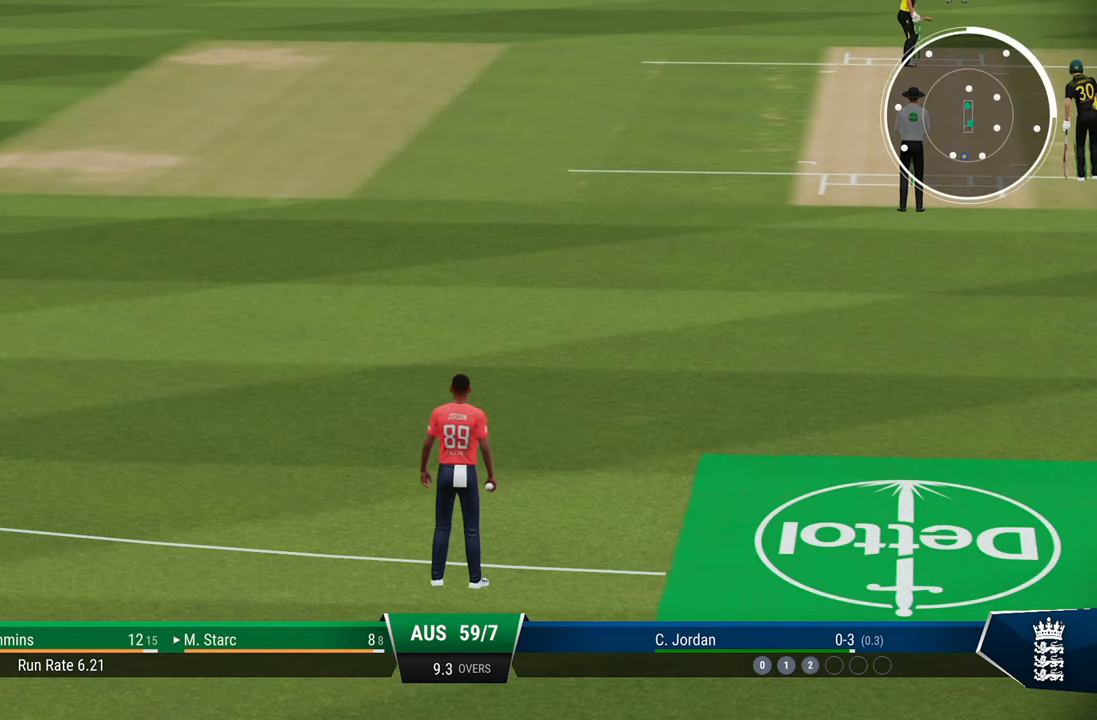
{"buttons": ["CROSS"], "left_stick": "center", "right_stick": "center", "events": [[33, "CROSS", "down"], [100, "CROSS", "up"], [200, "CROSS", "down"], [250, "CROSS", "up"], [333, "CROSS", "down"], [433, "CROSS", "up"], [467, "CROSS", "down"]]}
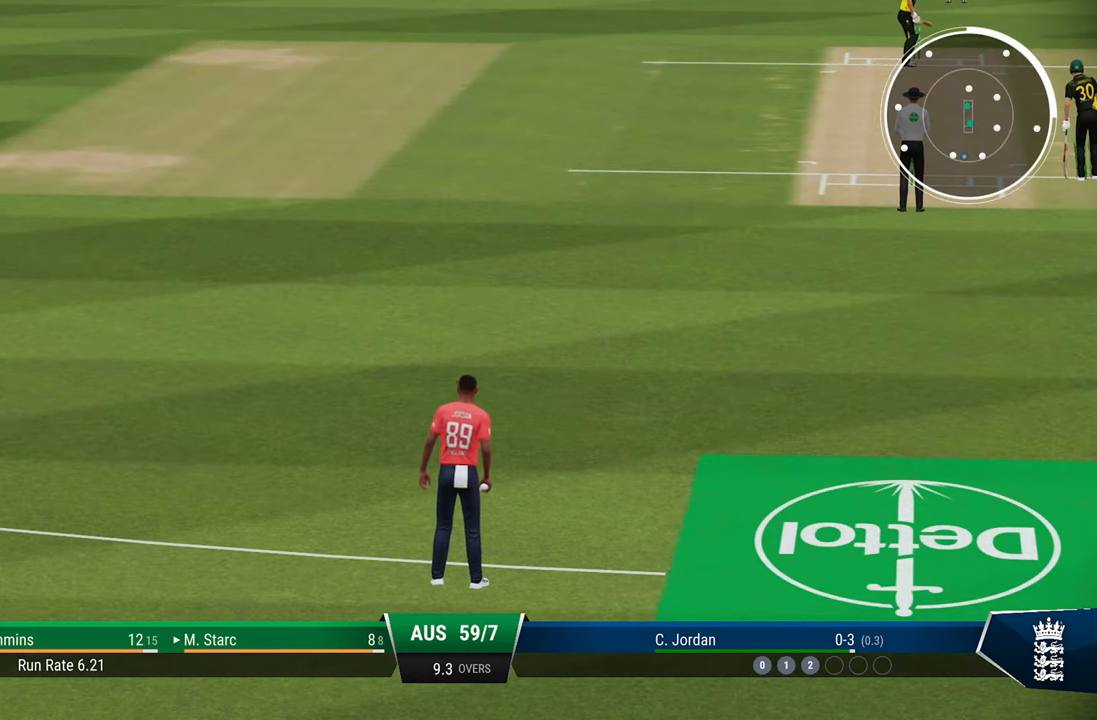
{"buttons": [], "left_stick": "center", "right_stick": "center", "events": [[67, "CROSS", "up"]]}
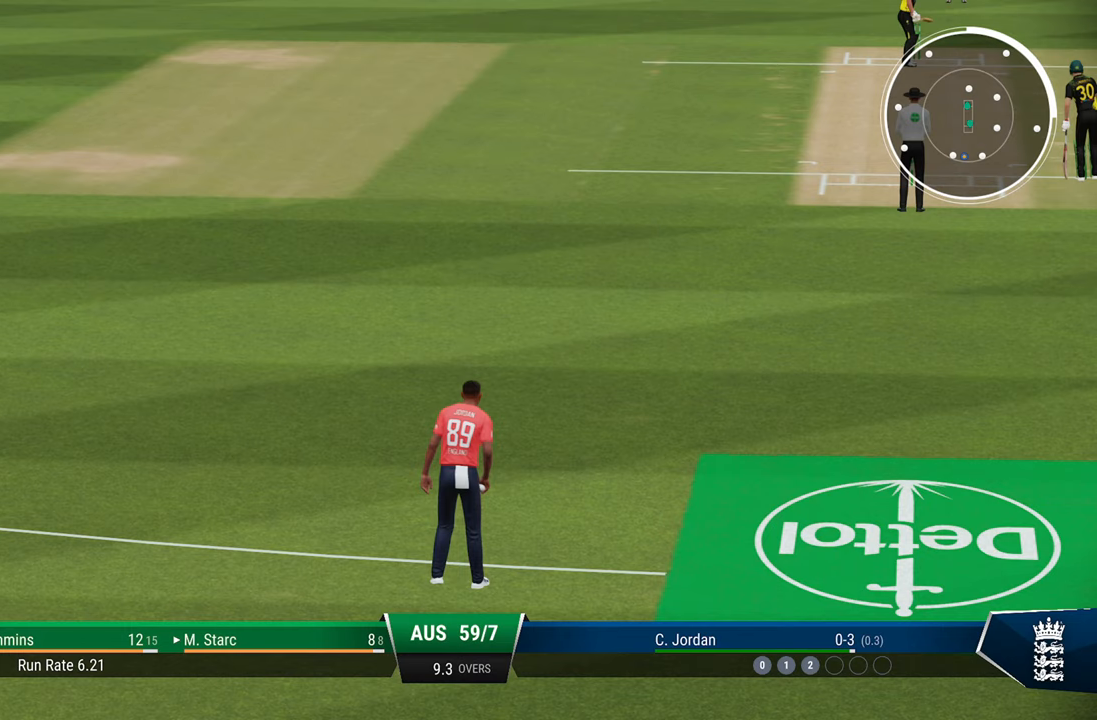
{"buttons": [], "left_stick": "center", "right_stick": "center", "events": []}
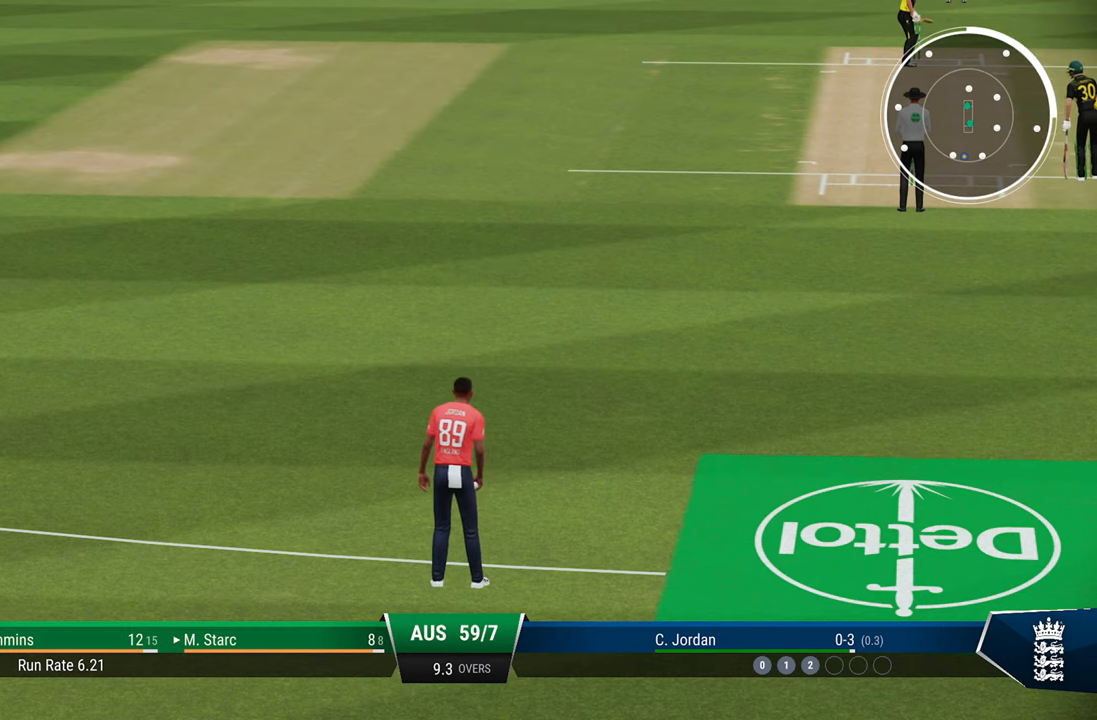
{"buttons": [], "left_stick": "center", "right_stick": "center", "events": [[133, "CROSS", "down"], [233, "CROSS", "up"], [283, "CROSS", "down"], [317, "CROSS", "up"], [400, "CROSS", "down"], [450, "CROSS", "up"]]}
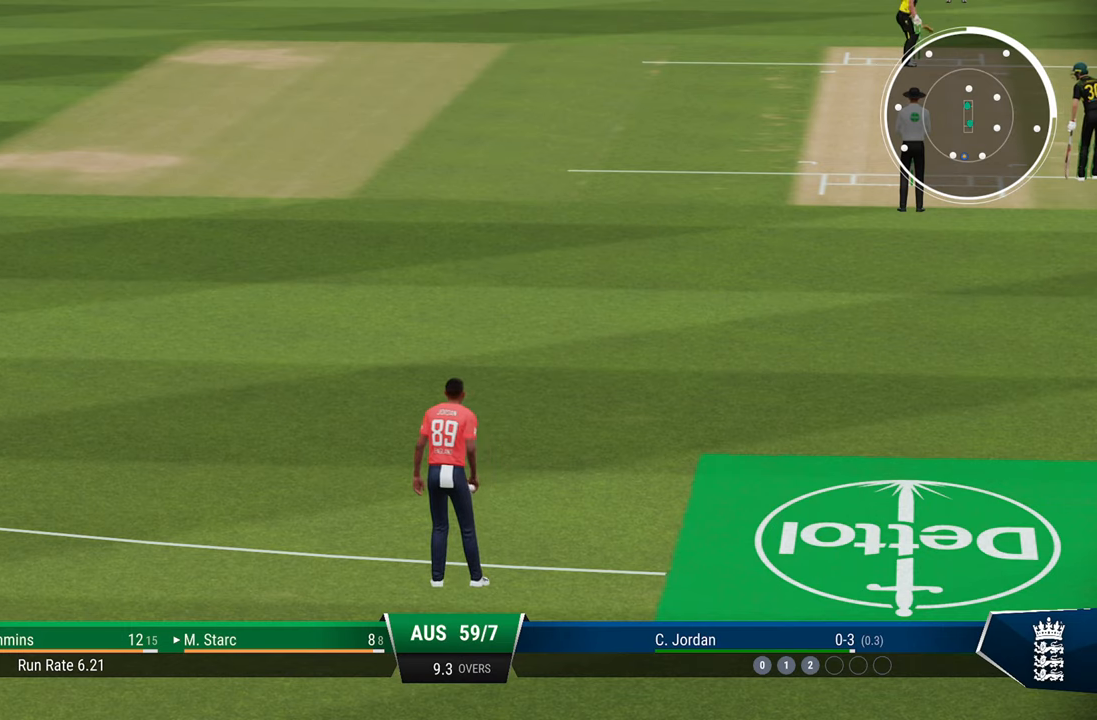
{"buttons": ["CROSS"], "left_stick": "center", "right_stick": "center", "events": [[50, "CROSS", "down"], [117, "CROSS", "up"], [167, "CROSS", "down"], [250, "CROSS", "up"], [317, "CROSS", "down"], [400, "CROSS", "up"], [483, "CROSS", "down"]]}
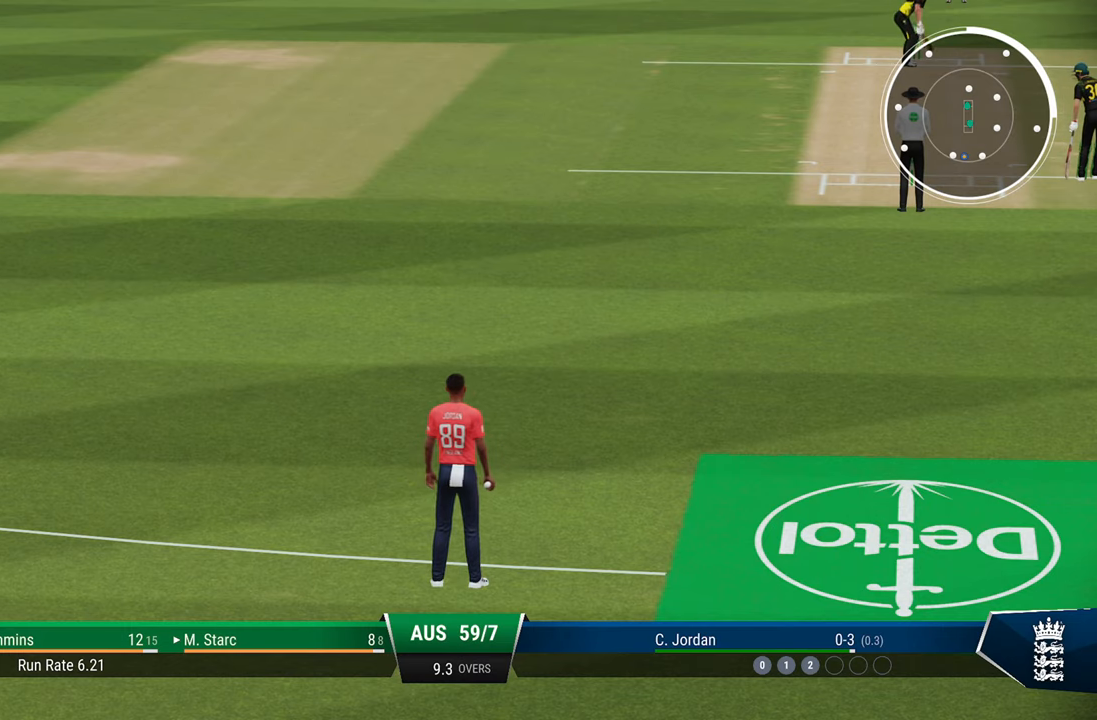
{"buttons": [], "left_stick": "center", "right_stick": "center", "events": [[67, "CROSS", "up"], [167, "CROSS", "down"], [233, "CROSS", "up"]]}
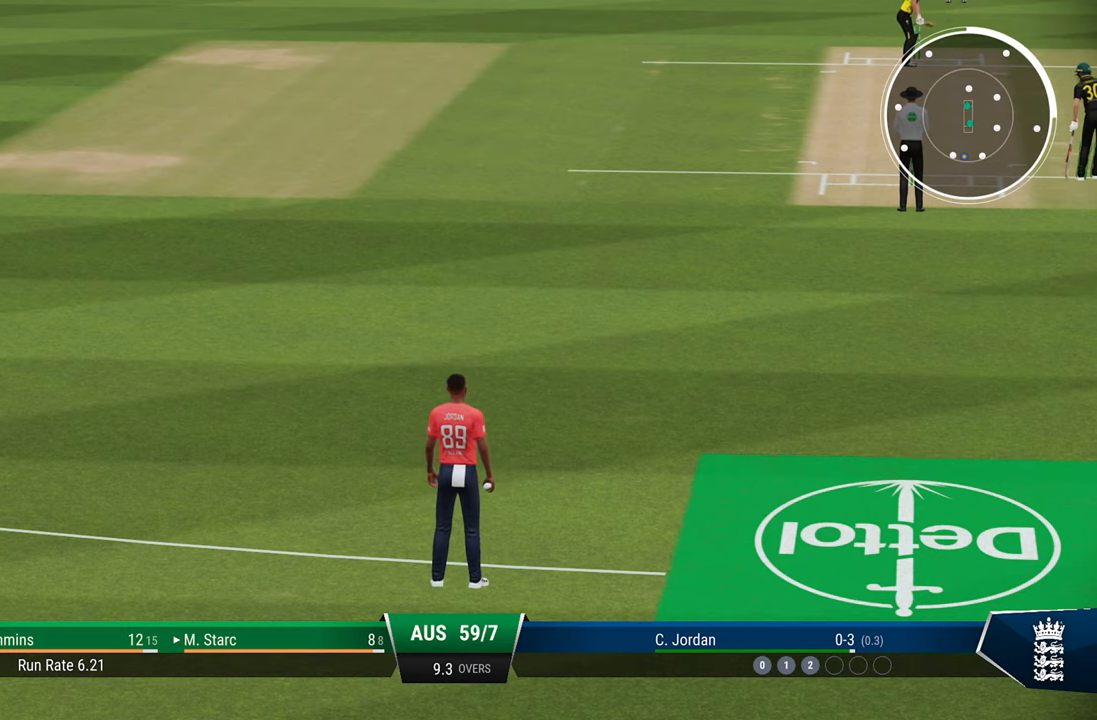
{"buttons": [], "left_stick": "center", "right_stick": "center", "events": []}
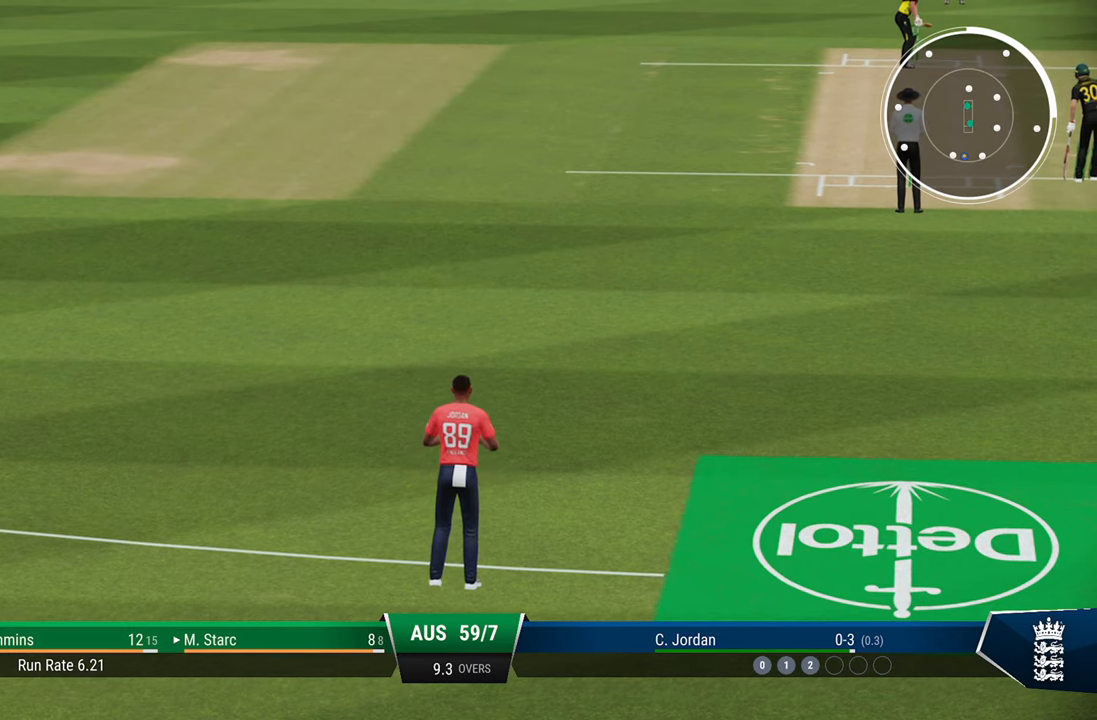
{"buttons": [], "left_stick": "center", "right_stick": "center", "events": []}
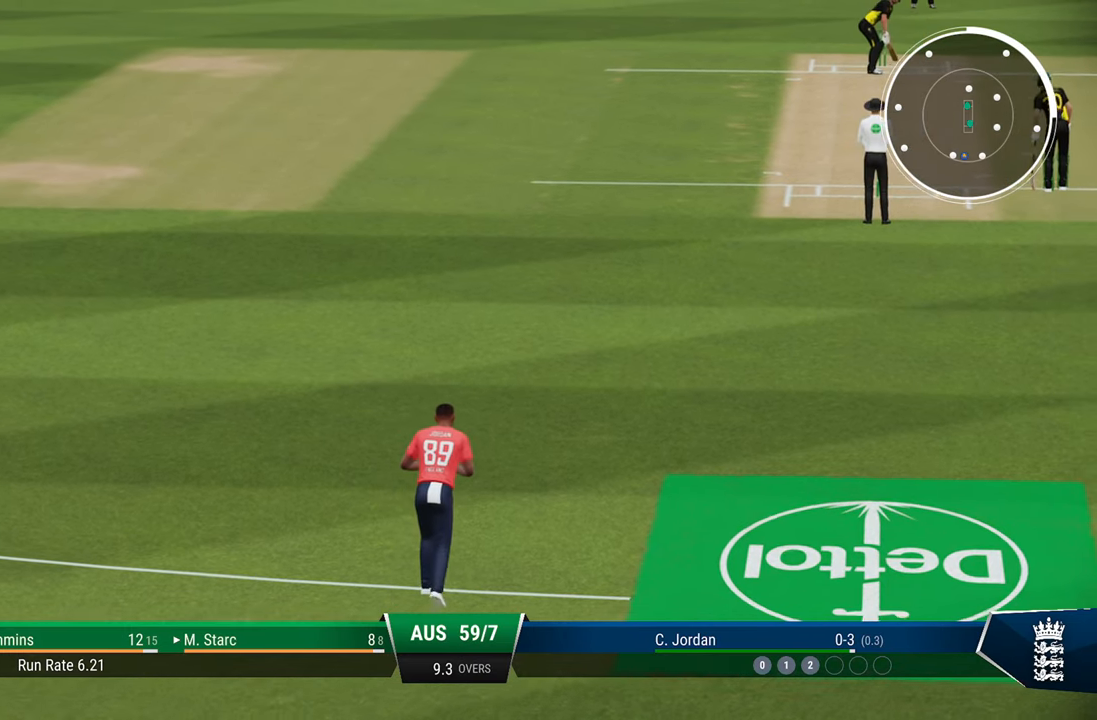
{"buttons": [], "left_stick": "center", "right_stick": "center", "events": []}
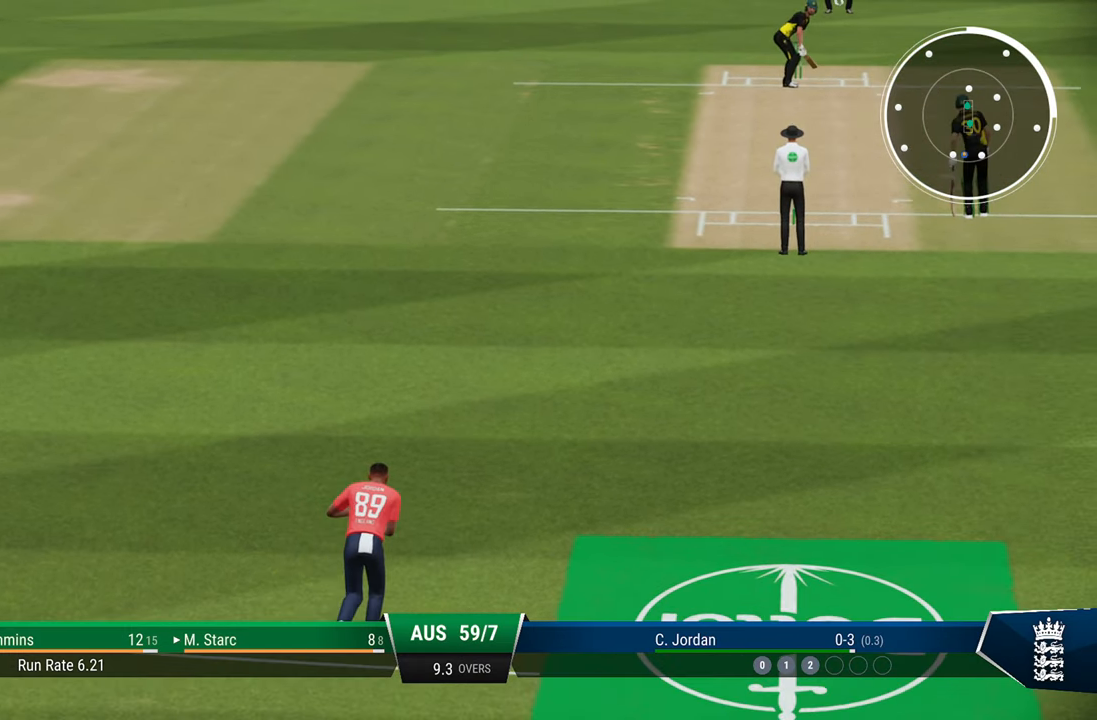
{"buttons": [], "left_stick": "center", "right_stick": "center", "events": []}
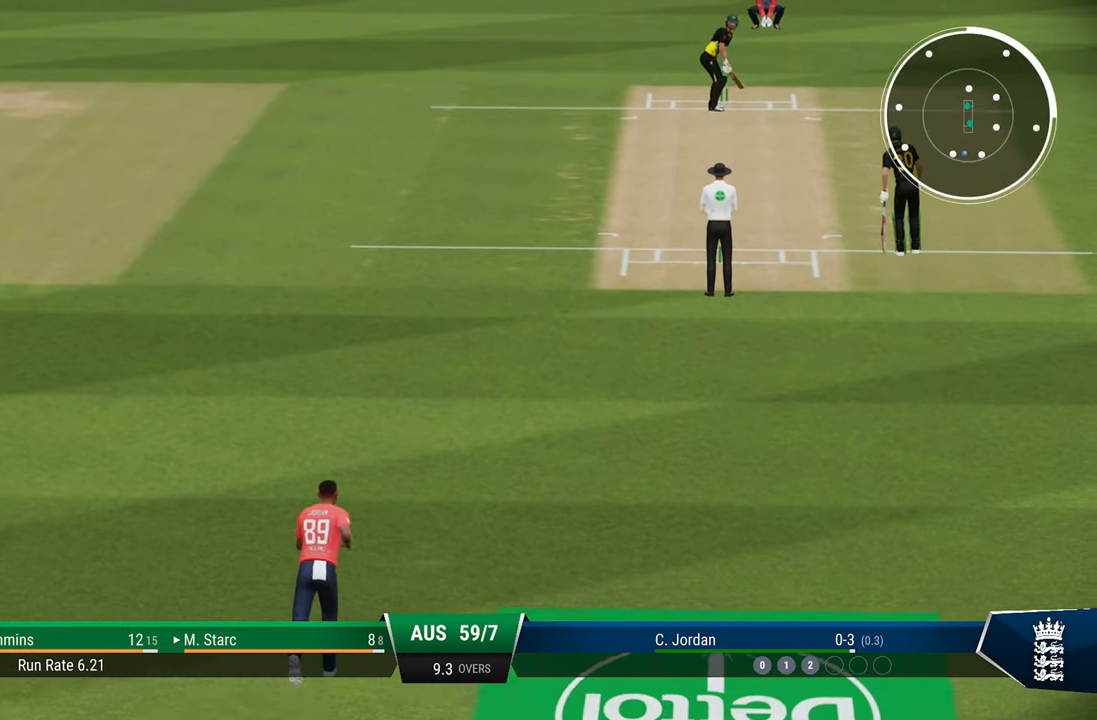
{"buttons": [], "left_stick": "center", "right_stick": "center", "events": []}
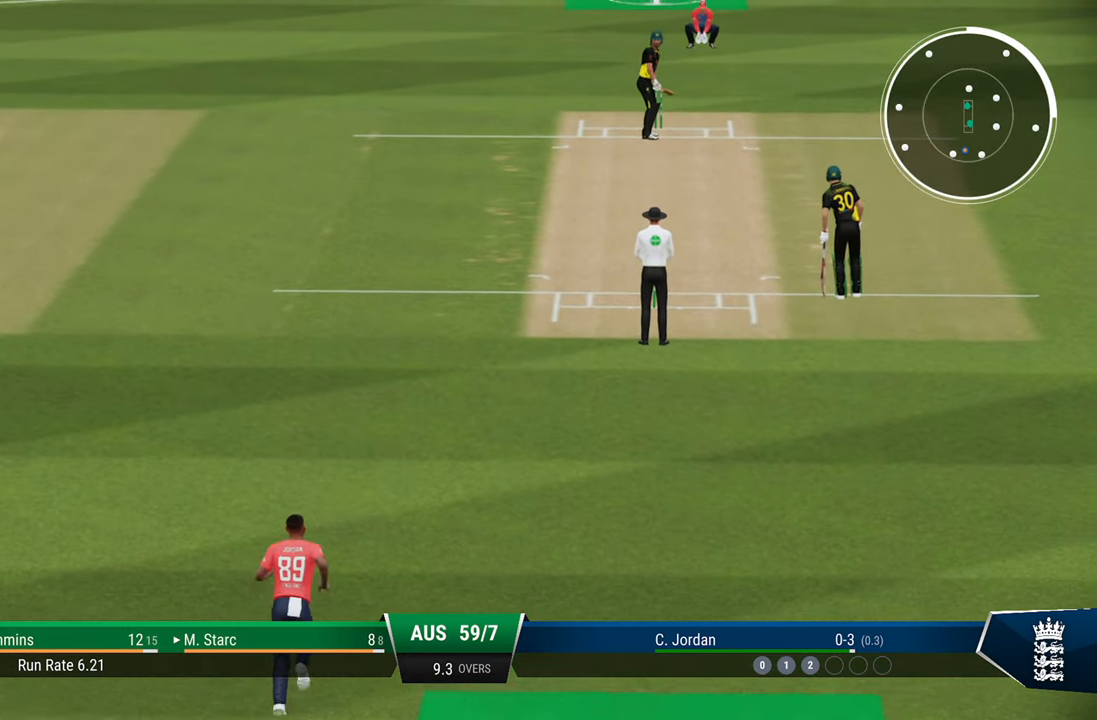
{"buttons": [], "left_stick": "center", "right_stick": "center", "events": []}
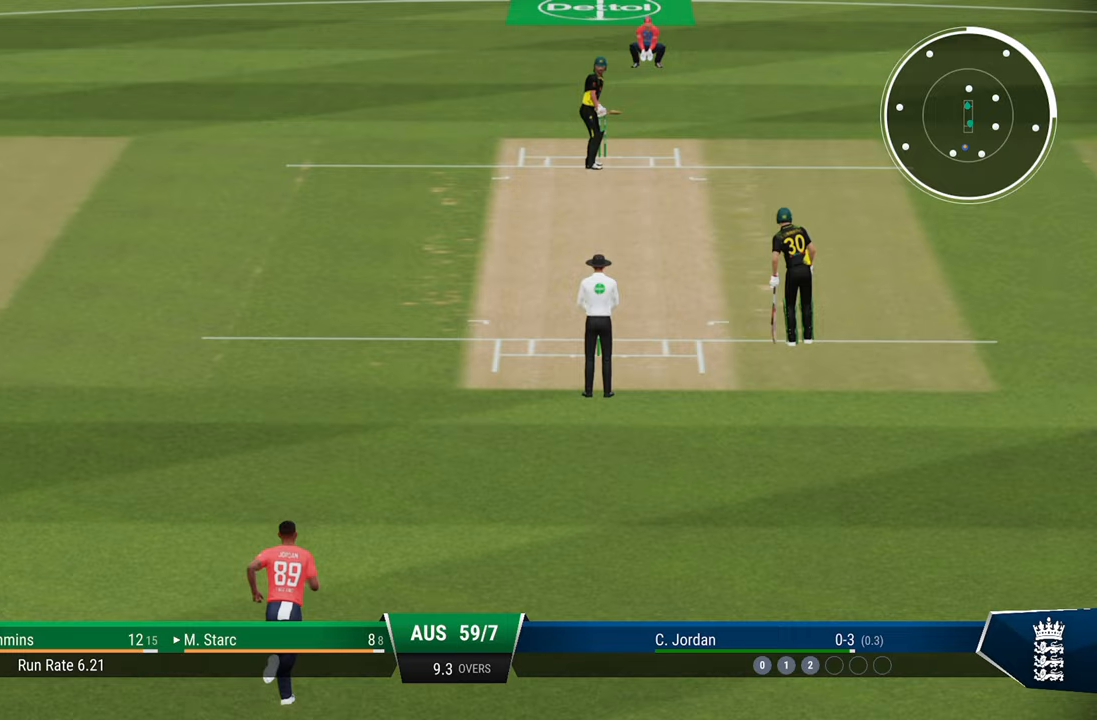
{"buttons": [], "left_stick": "center", "right_stick": "center", "events": []}
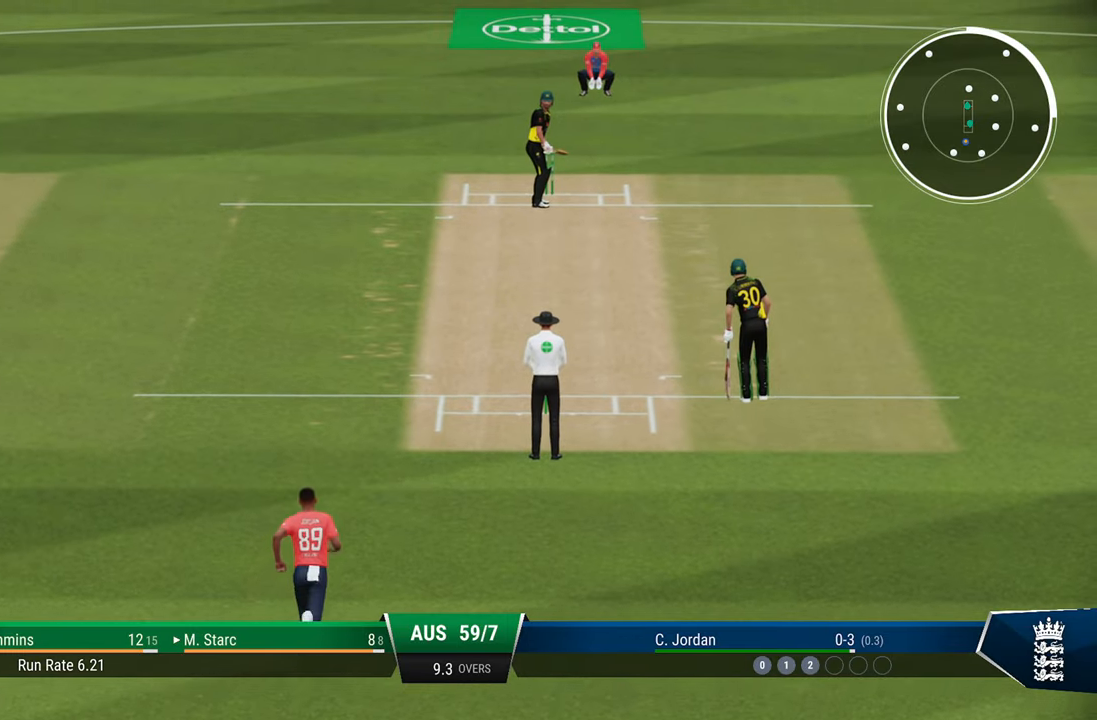
{"buttons": [], "left_stick": "down", "right_stick": "center", "events": [[250, "left_stick", "down"]]}
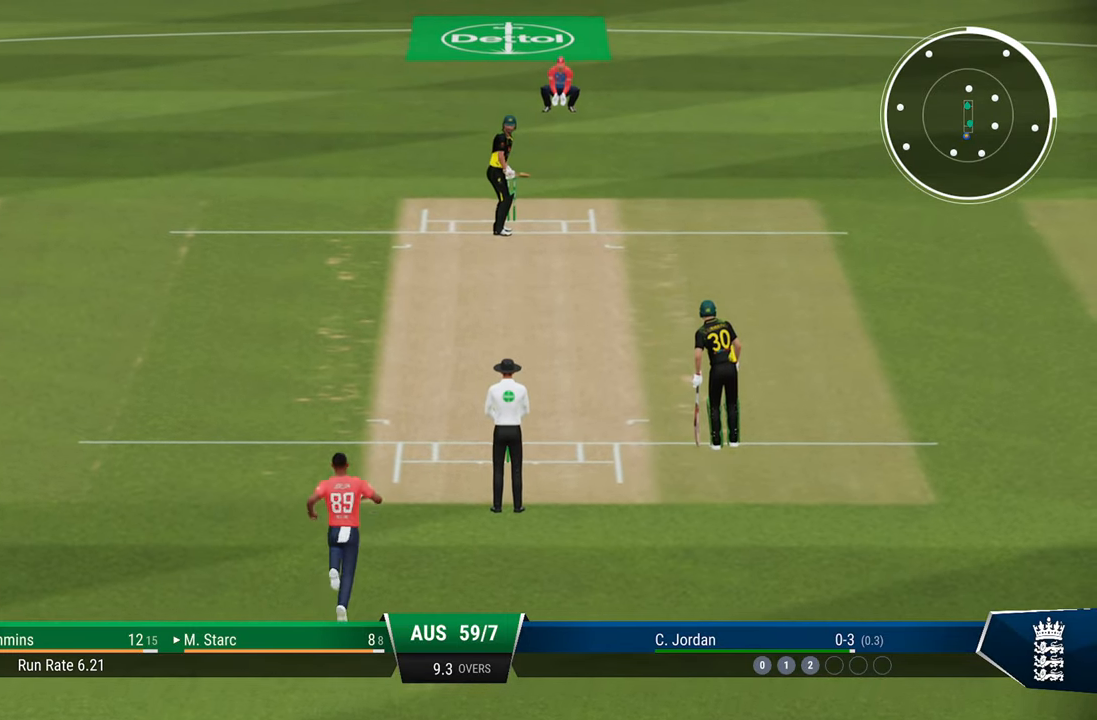
{"buttons": [], "left_stick": "center", "right_stick": "center", "events": [[17, "left_stick", "center"]]}
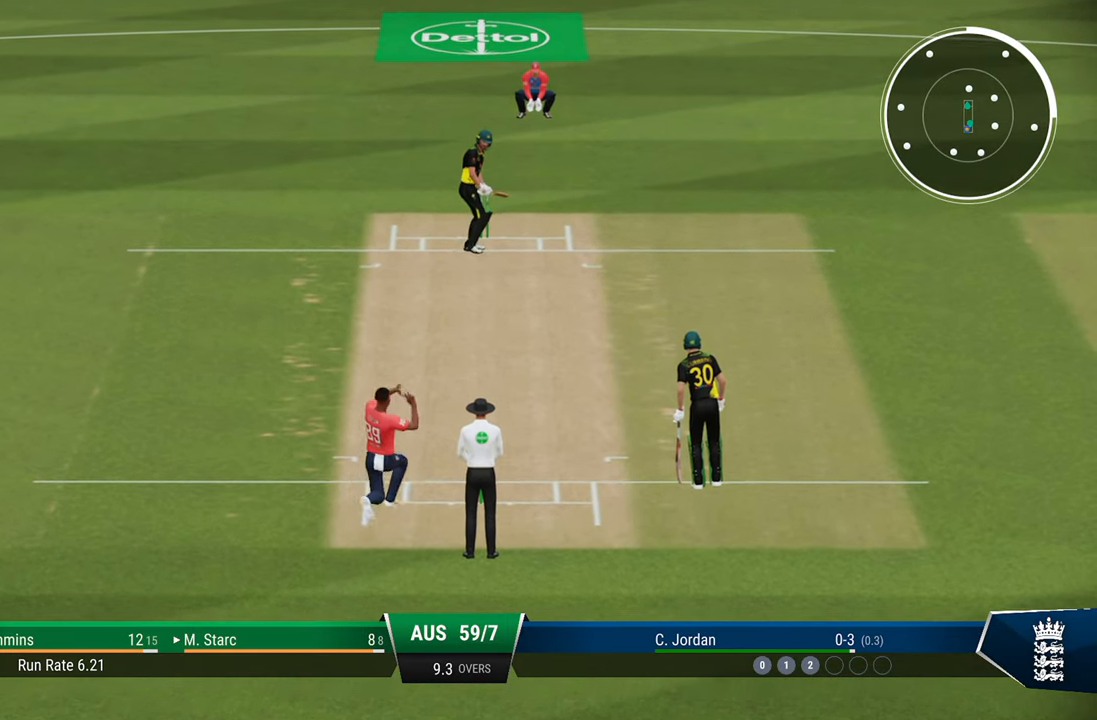
{"buttons": [], "left_stick": "center", "right_stick": "center", "events": []}
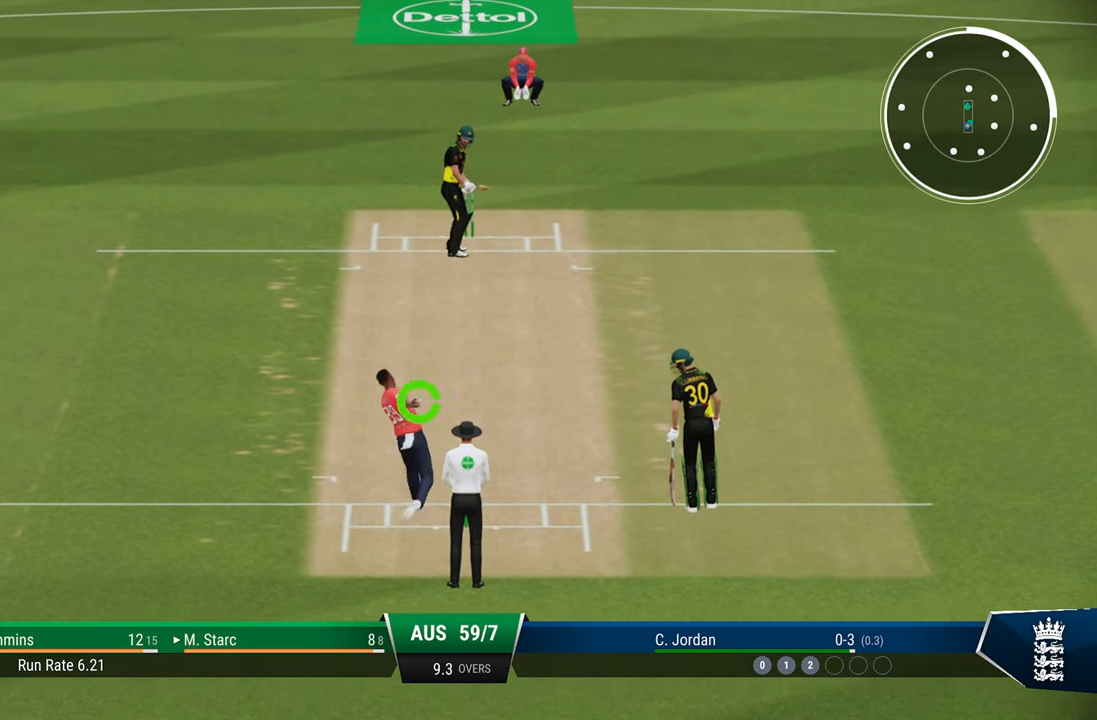
{"buttons": [], "left_stick": "up", "right_stick": "left", "events": [[33, "left_stick", "up"], [483, "right_stick", "left"]]}
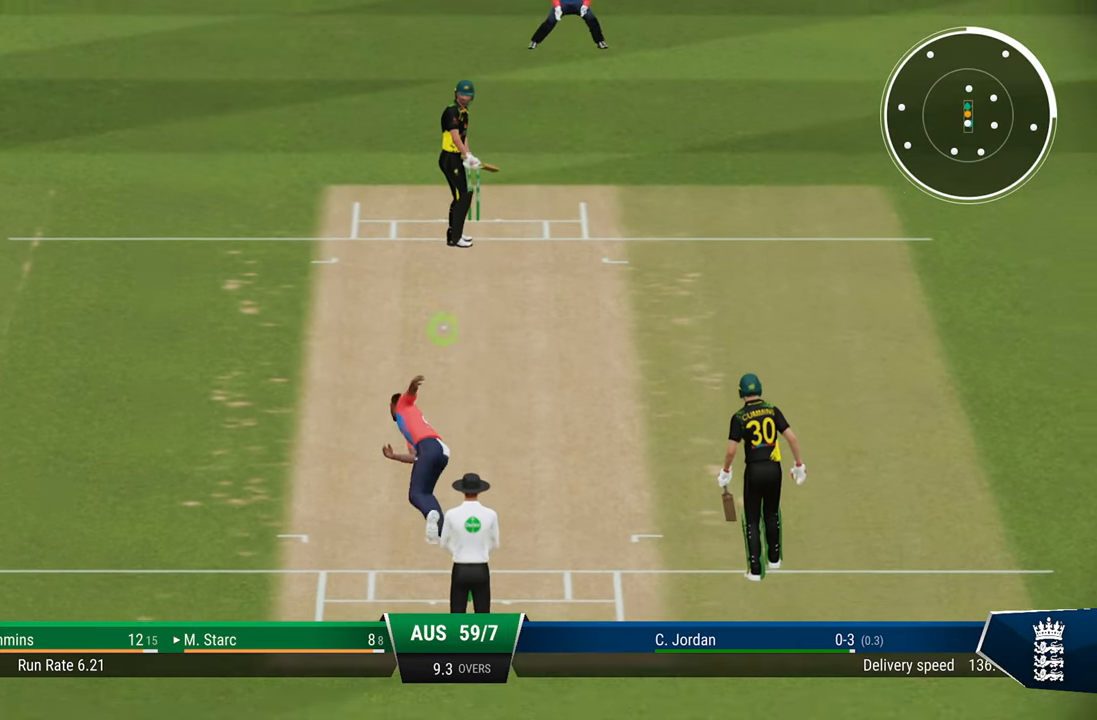
{"buttons": [], "left_stick": "up-left", "right_stick": "center", "events": [[133, "right_stick", "center"], [417, "left_stick", "up-left"]]}
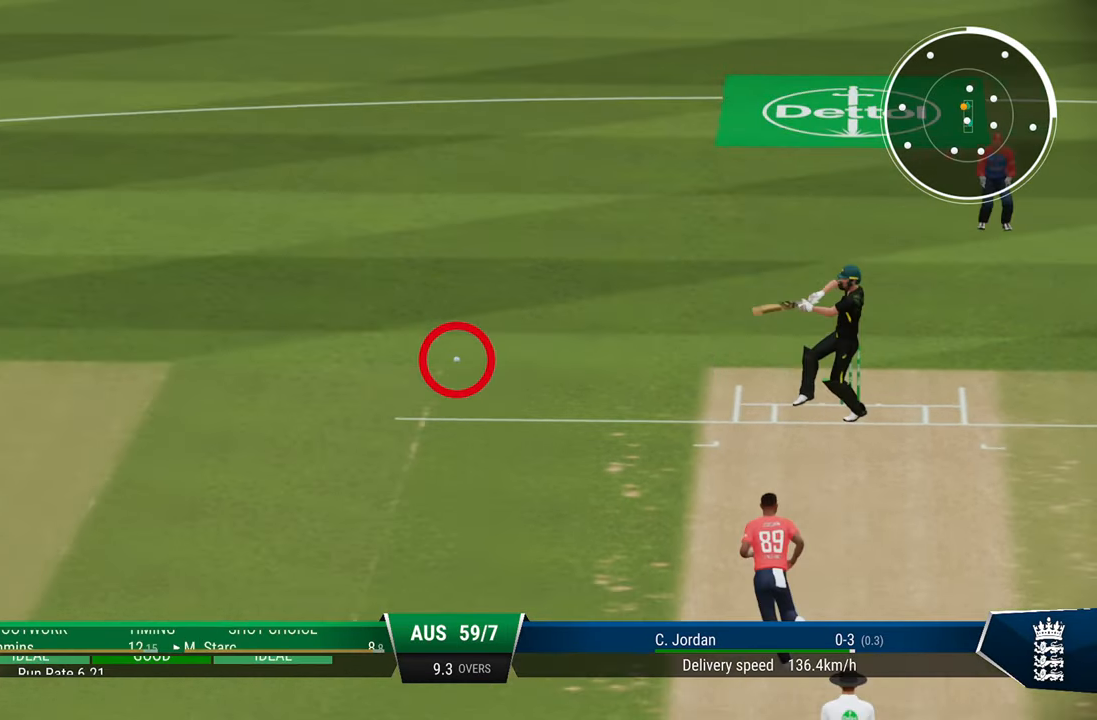
{"buttons": ["R2"], "left_stick": "center", "right_stick": "center", "events": [[33, "R2", "down"], [33, "left_stick", "center"], [50, "SQUARE", "down"], [233, "SQUARE", "up"]]}
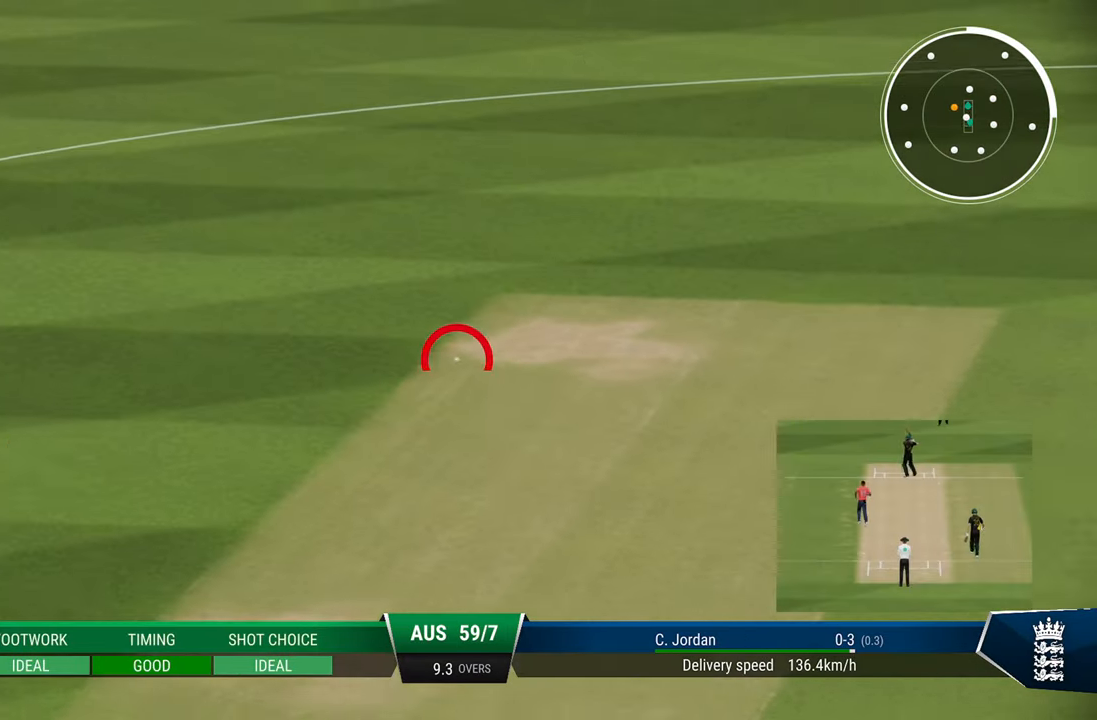
{"buttons": ["R2"], "left_stick": "center", "right_stick": "center", "events": []}
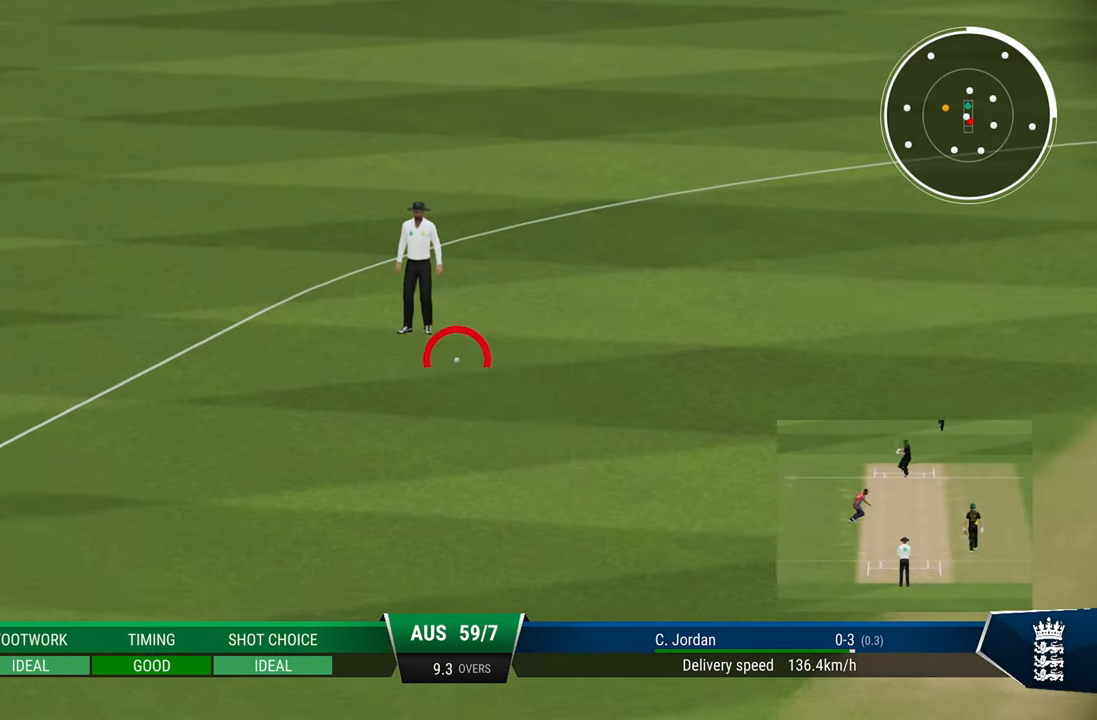
{"buttons": ["R2"], "left_stick": "center", "right_stick": "center", "events": []}
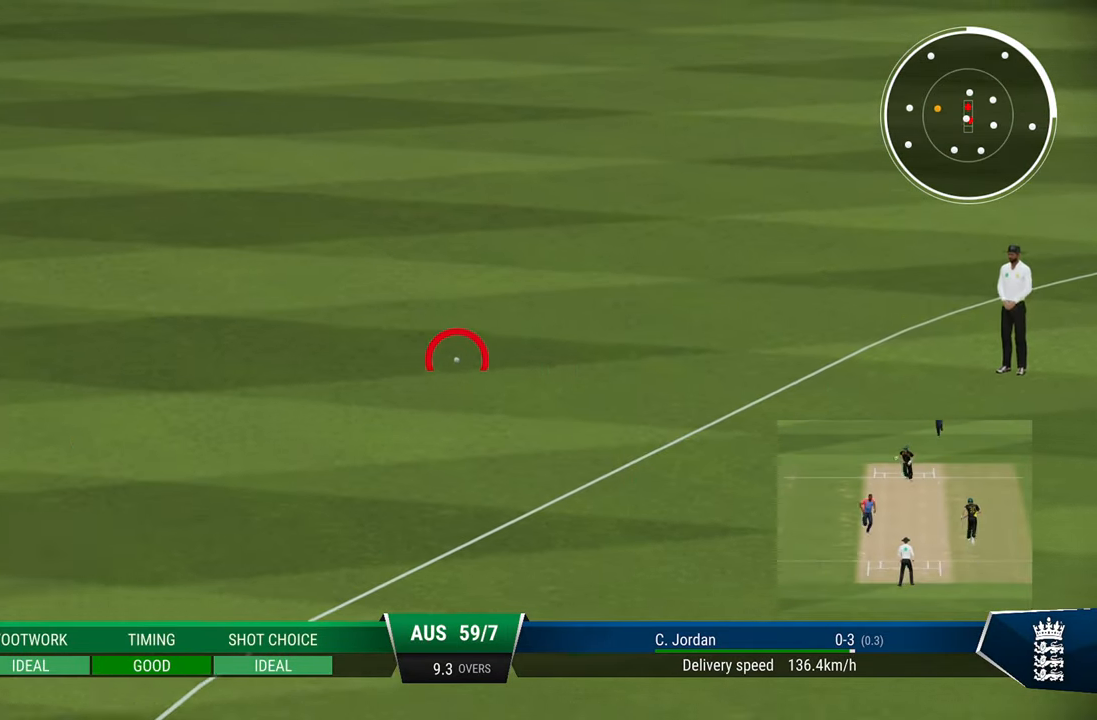
{"buttons": ["R2"], "left_stick": "center", "right_stick": "center", "events": [[100, "SQUARE", "down"], [200, "SQUARE", "up"], [267, "SQUARE", "down"], [367, "SQUARE", "up"]]}
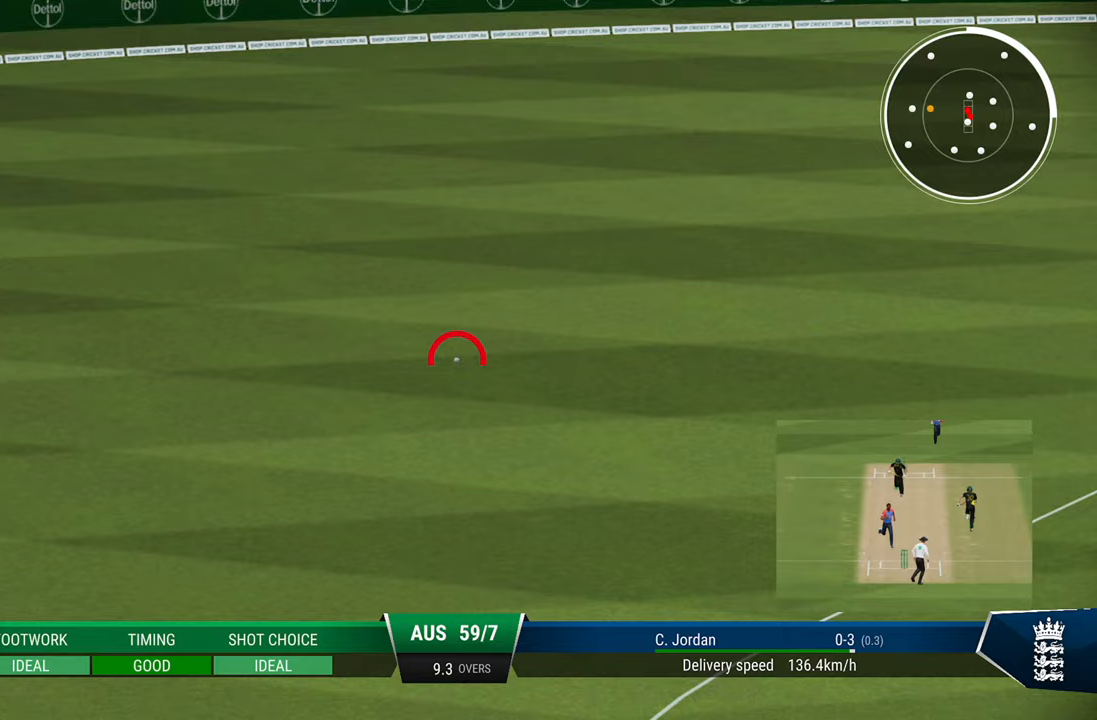
{"buttons": ["R2"], "left_stick": "center", "right_stick": "center", "events": [[133, "SQUARE", "down"], [183, "SQUARE", "up"], [283, "SQUARE", "down"], [333, "SQUARE", "up"]]}
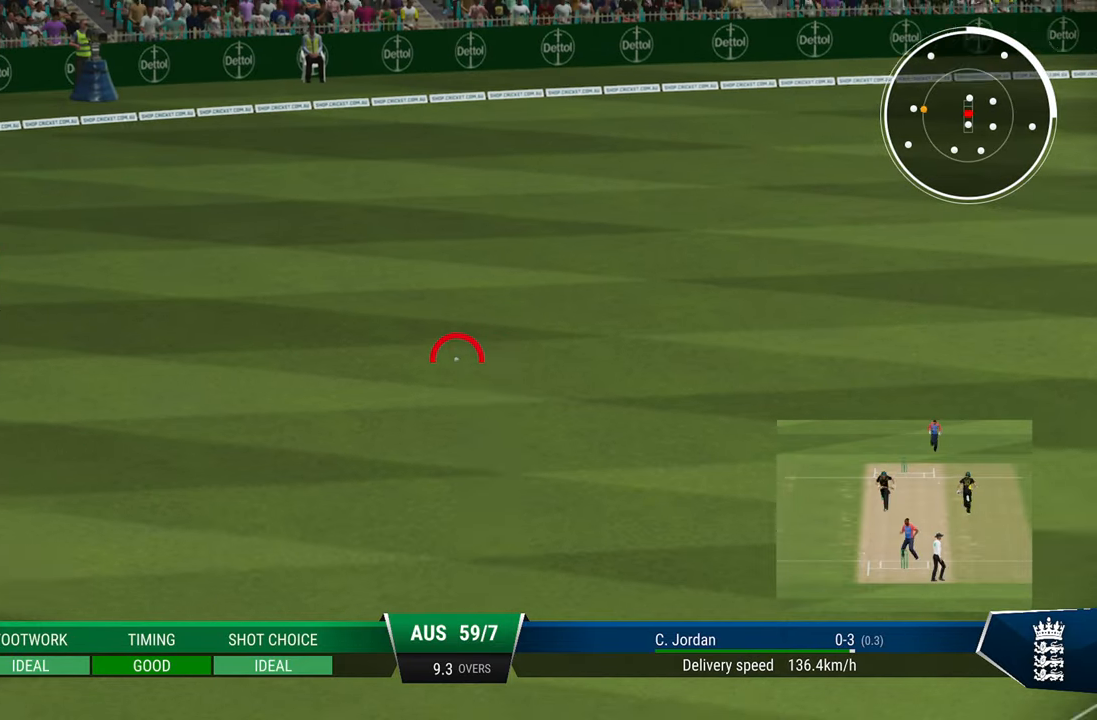
{"buttons": ["R2"], "left_stick": "center", "right_stick": "center", "events": []}